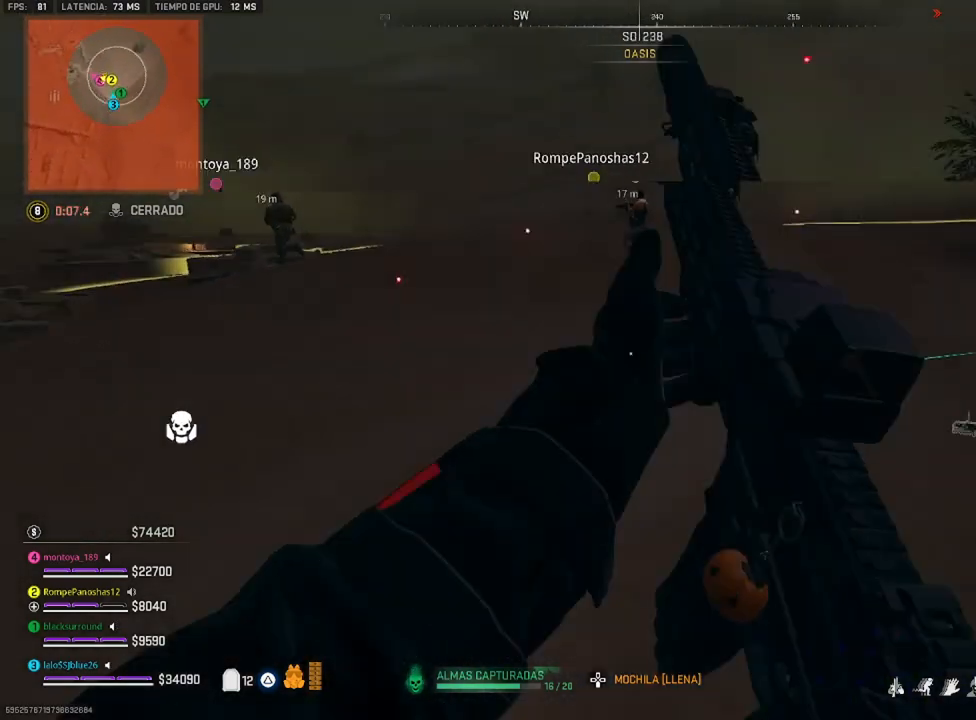
Gameplay with a controller (PlayStation layout); each line is a JSON object with the inputs held at the frame after it. "events" lists button and stick changes between this image and that frame as [ms after this image, input, new state], when the widget could be followed in between.
{"buttons": [], "left_stick": "left", "right_stick": "center", "events": [[17, "right_stick", "right"], [150, "left_stick", "left"], [217, "right_stick", "center"]]}
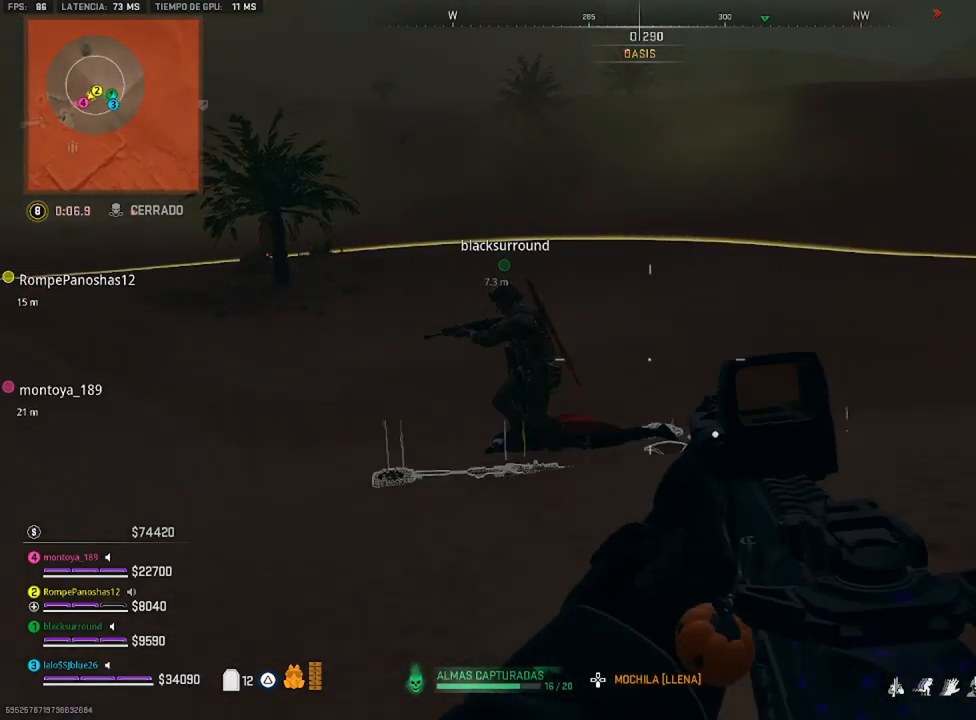
{"buttons": [], "left_stick": "up", "right_stick": "left", "events": [[283, "right_stick", "left"], [350, "left_stick", "up-left"], [483, "left_stick", "up"]]}
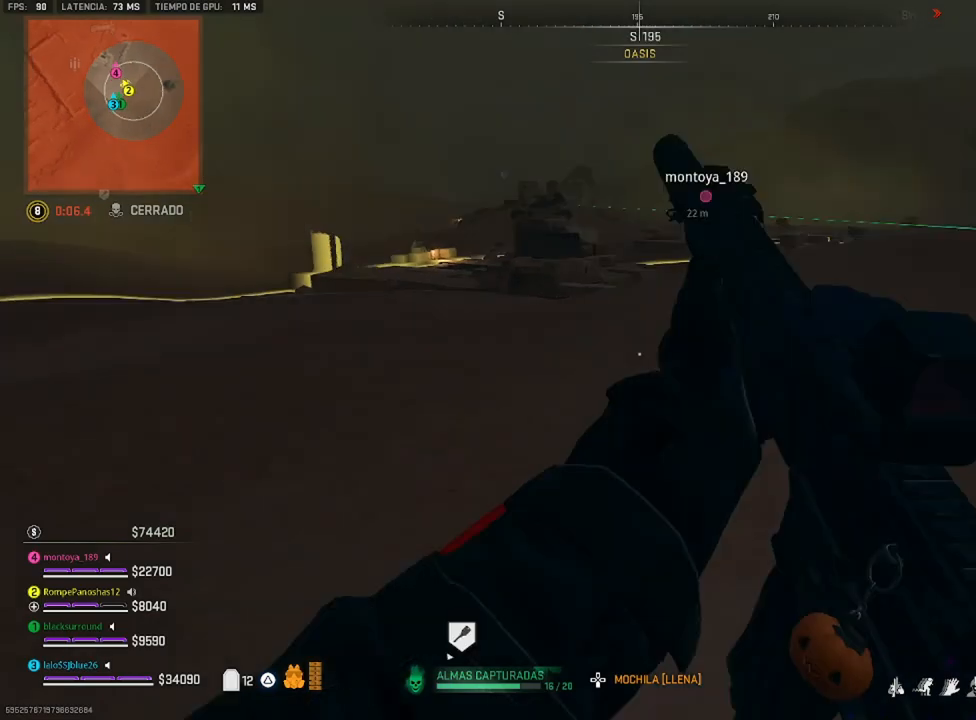
{"buttons": ["SQUARE"], "left_stick": "up", "right_stick": "center", "events": [[83, "right_stick", "center"], [117, "CROSS", "down"], [283, "CROSS", "up"], [350, "SQUARE", "down"], [417, "SQUARE", "up"], [483, "SQUARE", "down"]]}
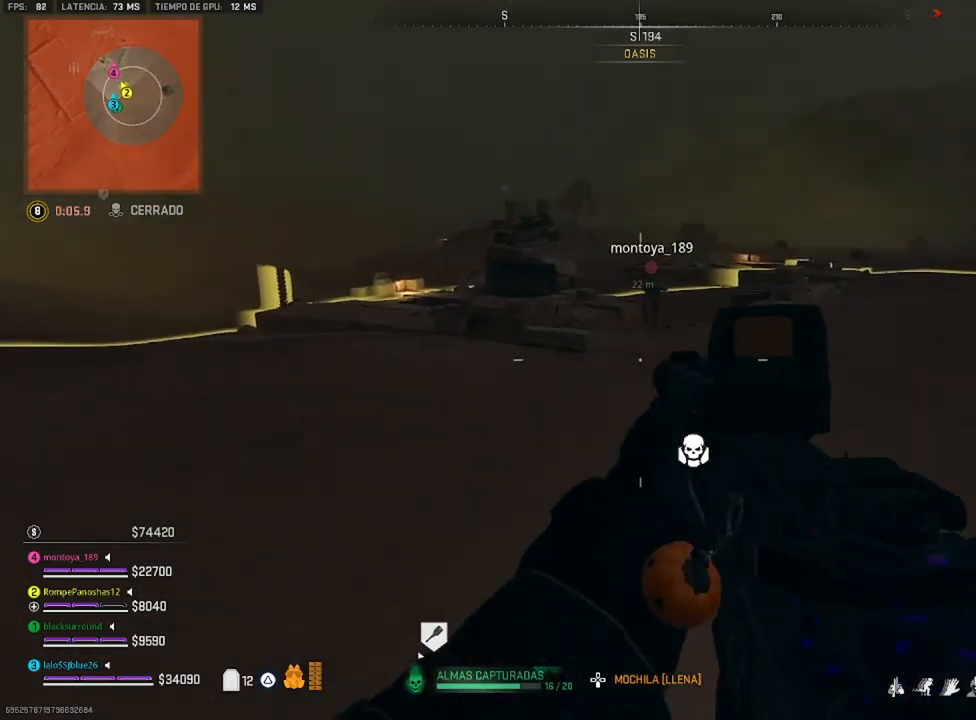
{"buttons": ["L3"], "left_stick": "up", "right_stick": "center", "events": [[117, "SQUARE", "up"], [483, "L3", "down"]]}
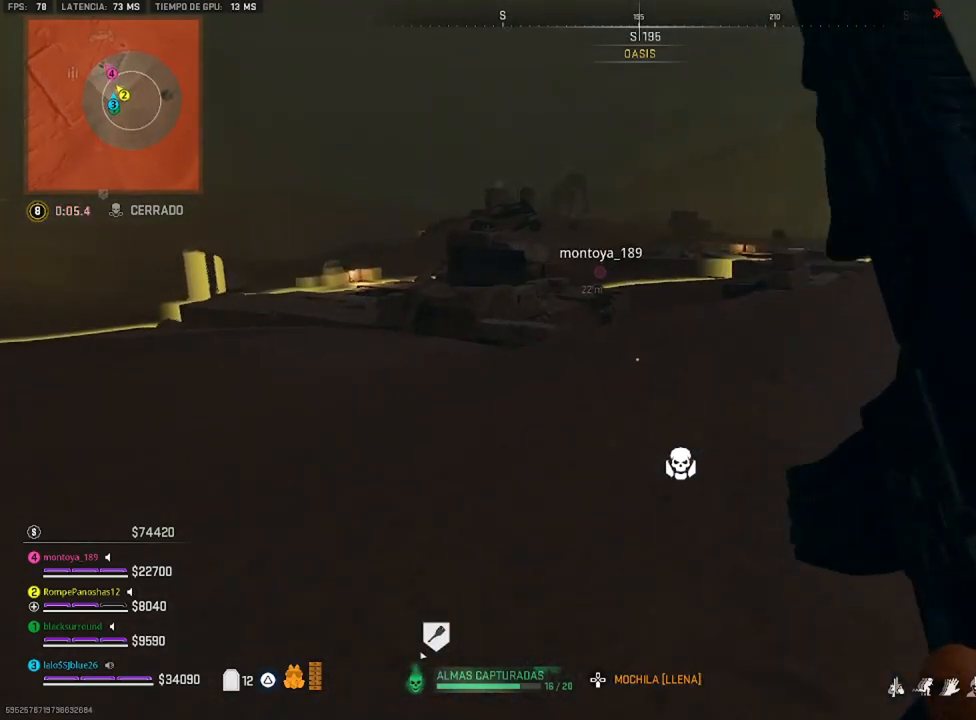
{"buttons": [], "left_stick": "up", "right_stick": "center", "events": [[117, "L3", "up"], [117, "TRIANGLE", "down"], [217, "TRIANGLE", "up"]]}
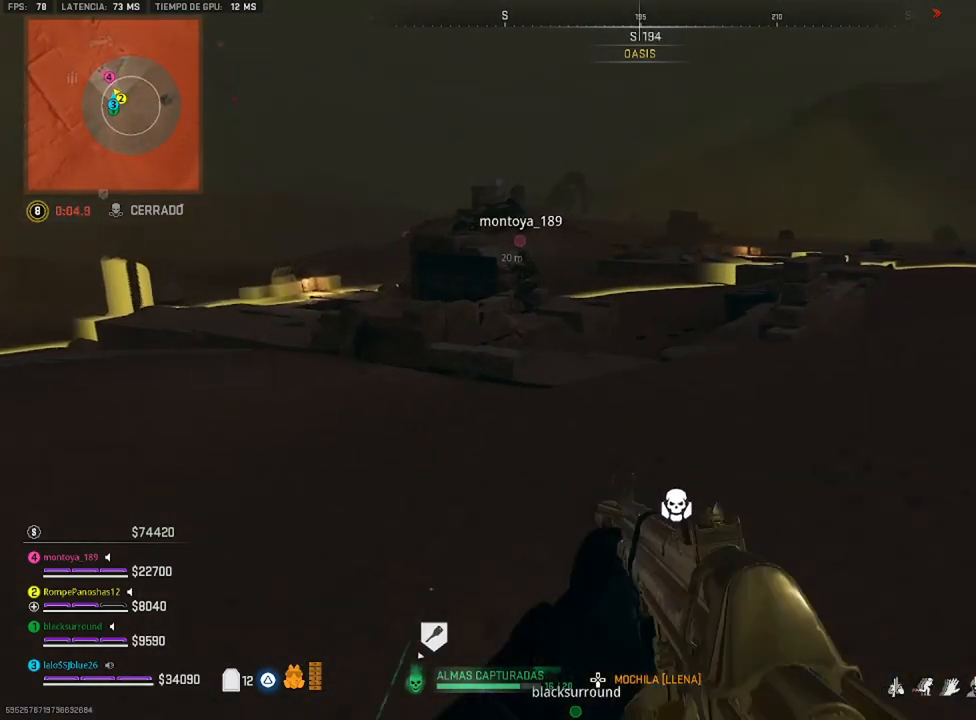
{"buttons": [], "left_stick": "up", "right_stick": "right", "events": [[483, "right_stick", "right"]]}
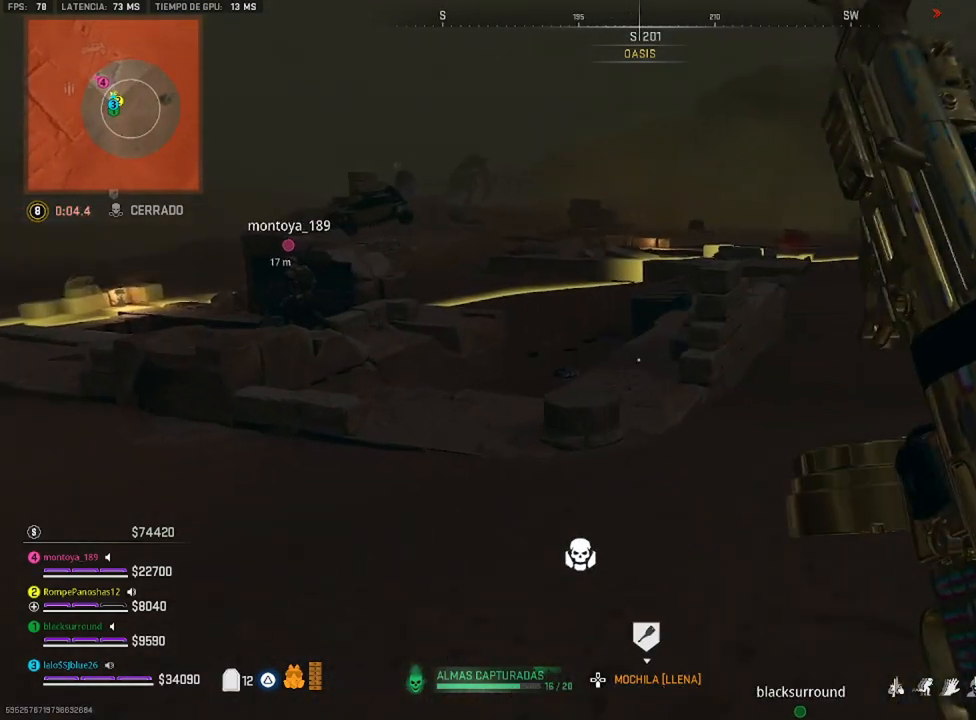
{"buttons": [], "left_stick": "up", "right_stick": "center", "events": [[83, "right_stick", "center"]]}
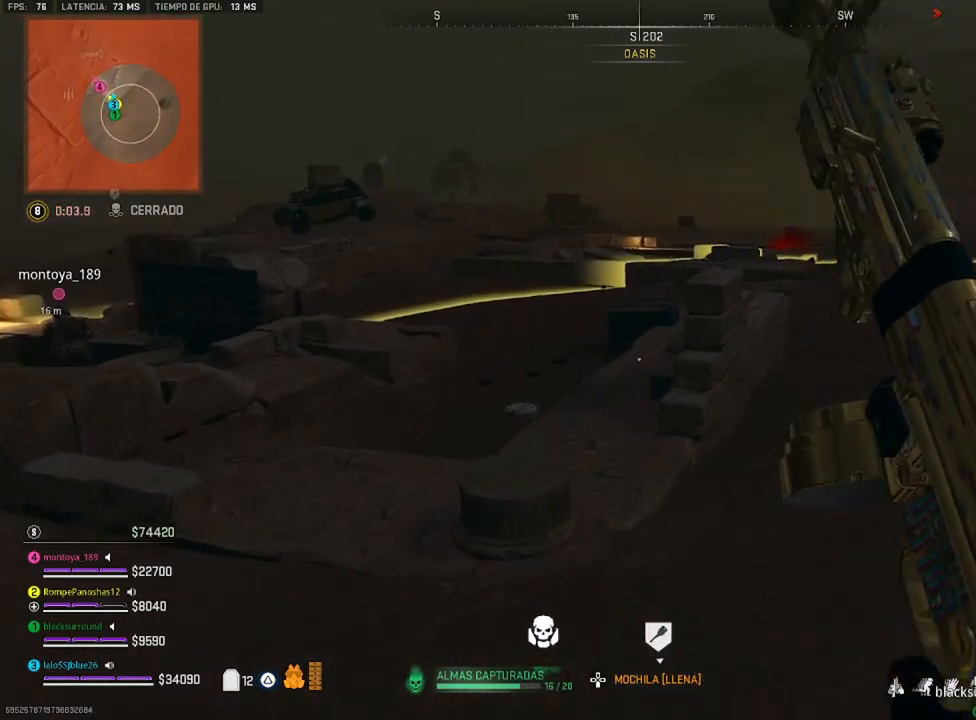
{"buttons": [], "left_stick": "right", "right_stick": "center", "events": [[117, "left_stick", "up-right"], [283, "left_stick", "right"]]}
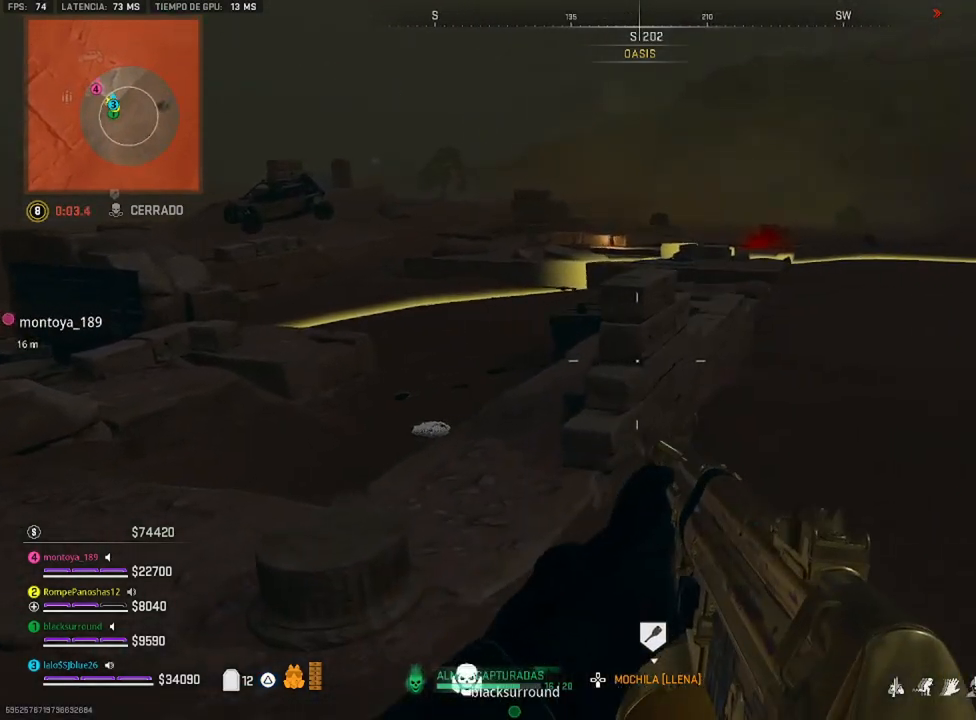
{"buttons": [], "left_stick": "left", "right_stick": "center", "events": [[50, "left_stick", "down-right"], [250, "right_stick", "left"], [317, "left_stick", "down-left"], [450, "left_stick", "left"], [450, "right_stick", "center"]]}
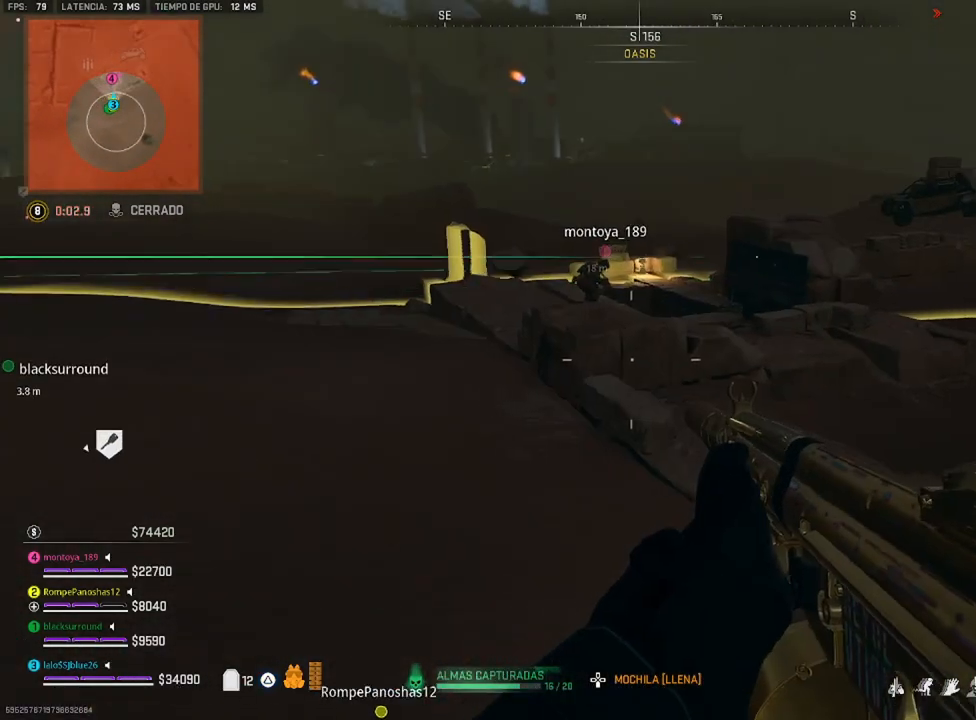
{"buttons": [], "left_stick": "left", "right_stick": "center", "events": []}
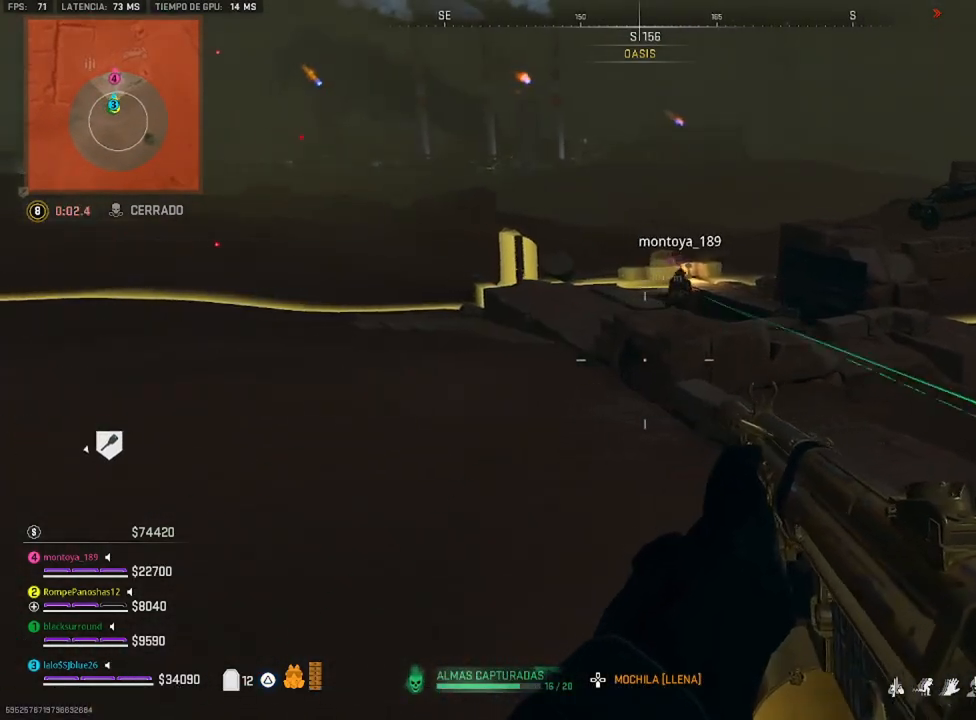
{"buttons": [], "left_stick": "up", "right_stick": "center", "events": [[83, "left_stick", "up-left"], [200, "left_stick", "up"]]}
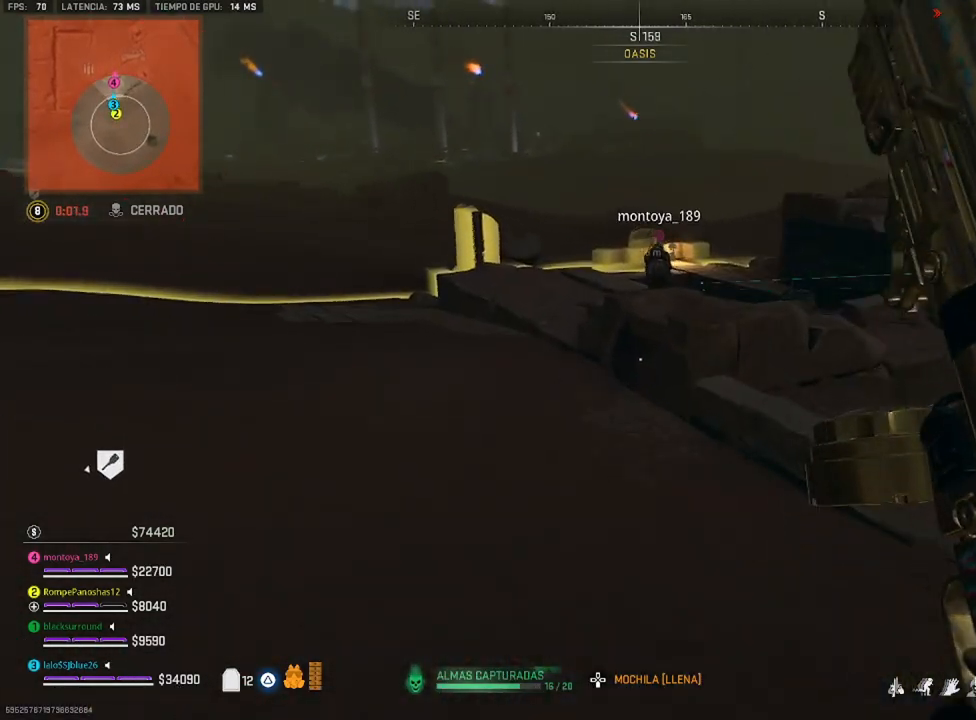
{"buttons": [], "left_stick": "up", "right_stick": "center", "events": [[250, "TRIANGLE", "down"], [317, "TRIANGLE", "up"]]}
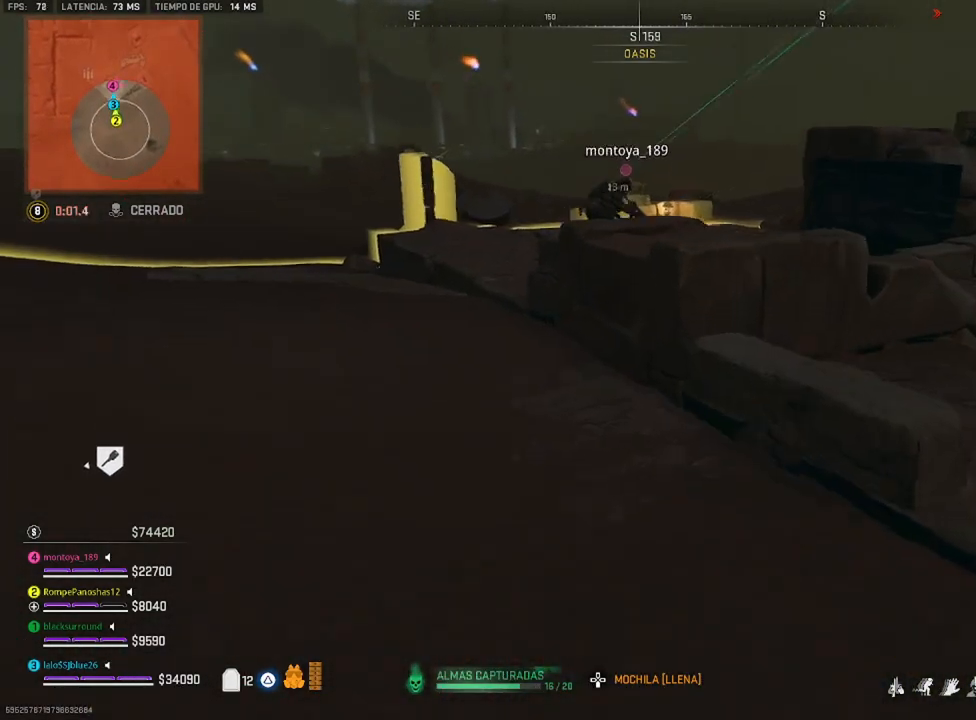
{"buttons": [], "left_stick": "up", "right_stick": "center", "events": []}
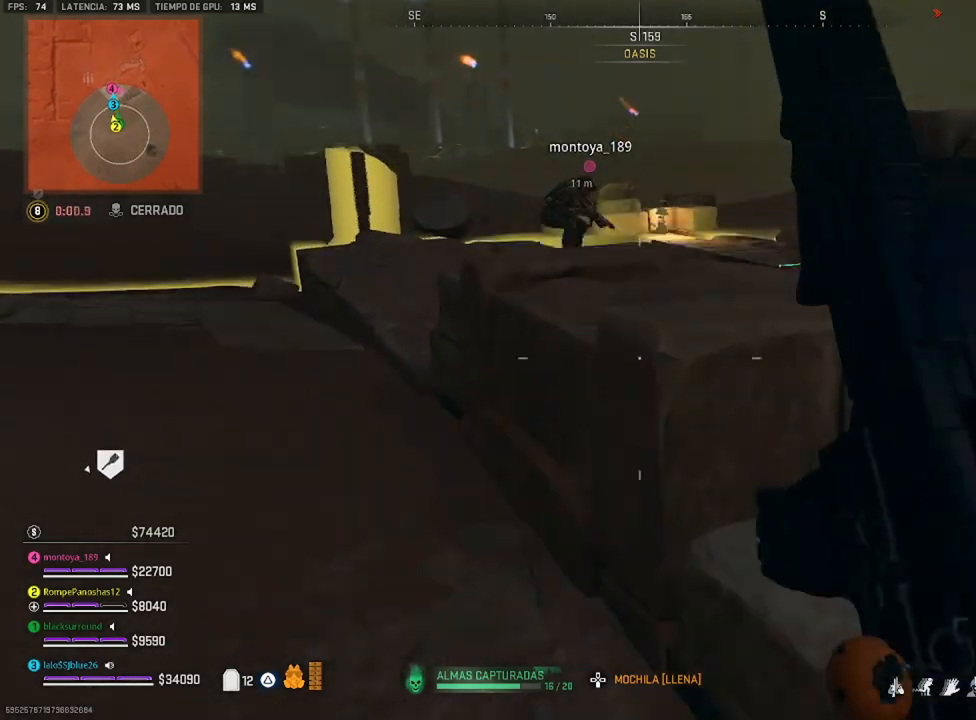
{"buttons": [], "left_stick": "up", "right_stick": "center", "events": [[17, "CROSS", "down"], [117, "CROSS", "up"], [183, "CROSS", "down"], [250, "CROSS", "up"], [350, "CROSS", "down"], [417, "CROSS", "up"]]}
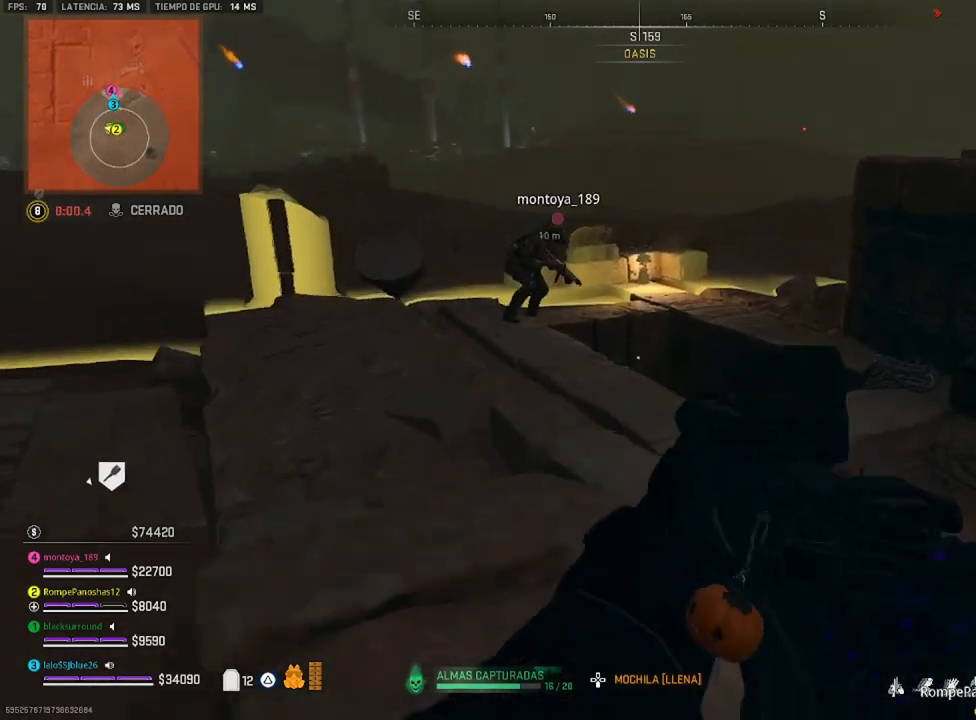
{"buttons": [], "left_stick": "up", "right_stick": "center", "events": [[183, "right_stick", "down"], [217, "left_stick", "up-left"], [283, "right_stick", "center"], [417, "left_stick", "up"]]}
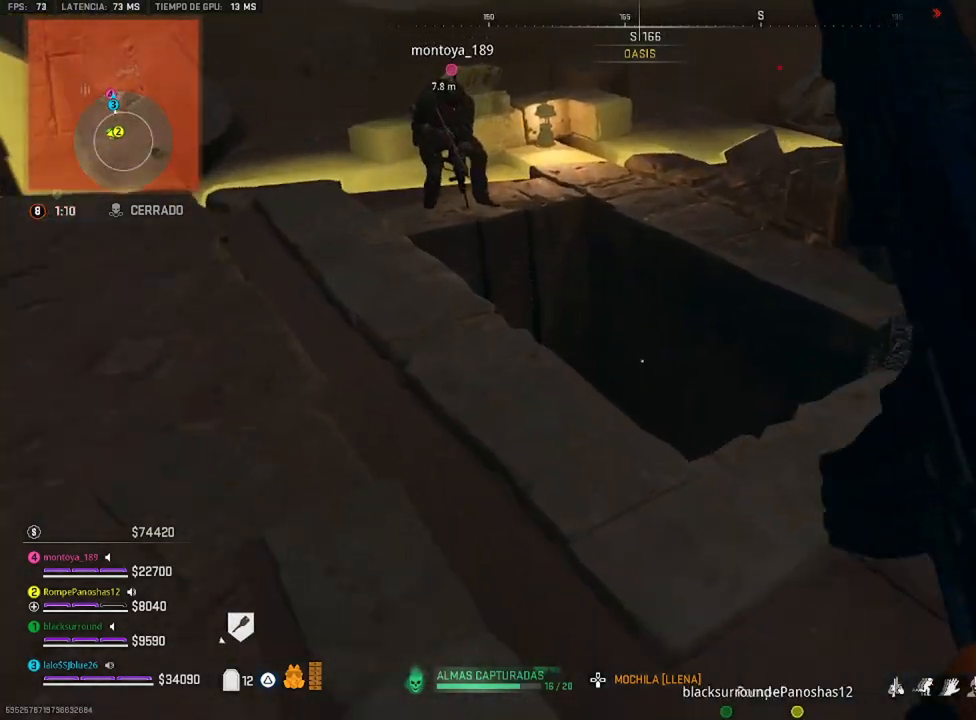
{"buttons": [], "left_stick": "right", "right_stick": "center", "events": [[50, "left_stick", "up-right"], [217, "right_stick", "down-left"], [250, "left_stick", "right"], [383, "right_stick", "center"]]}
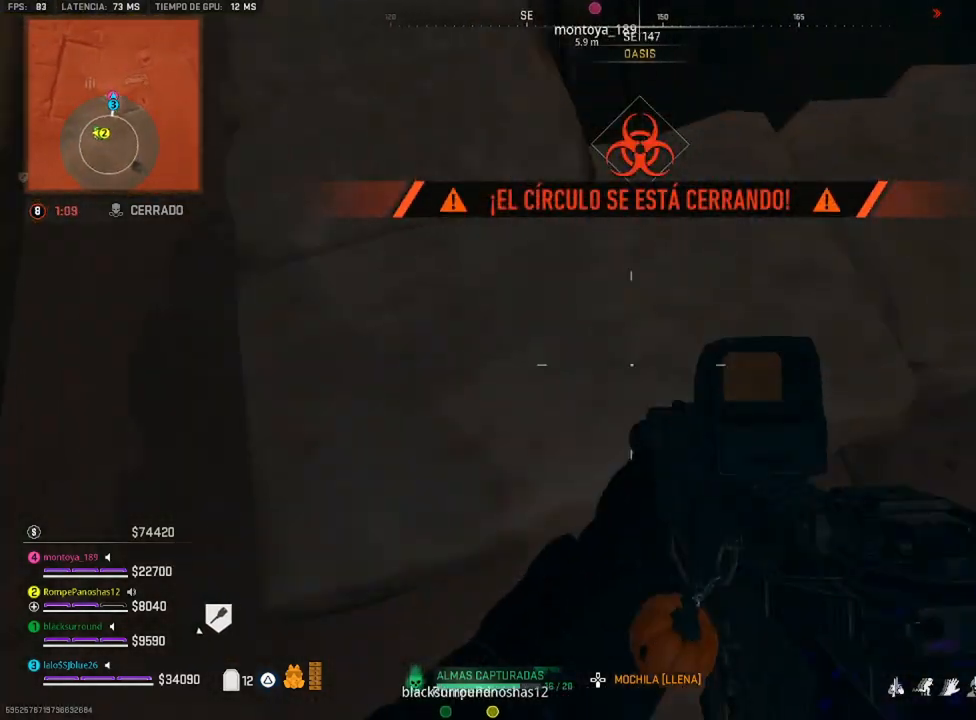
{"buttons": [], "left_stick": "center", "right_stick": "center", "events": [[83, "left_stick", "up-right"], [217, "left_stick", "up"], [317, "left_stick", "center"]]}
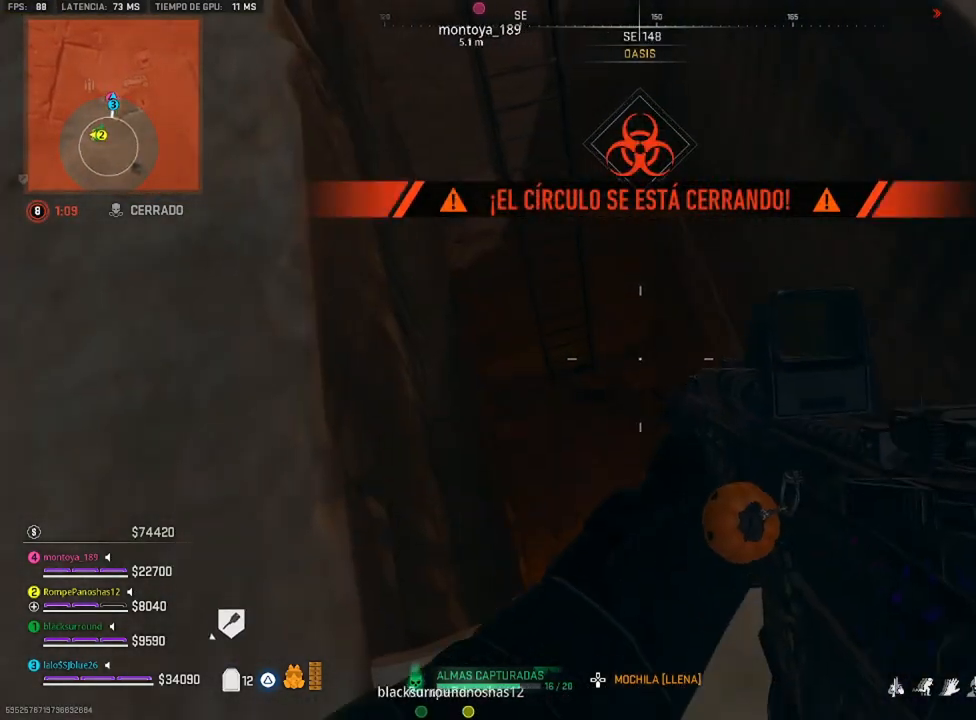
{"buttons": [], "left_stick": "center", "right_stick": "center", "events": [[83, "left_stick", "down-left"], [83, "right_stick", "down"], [150, "left_stick", "center"], [283, "right_stick", "center"]]}
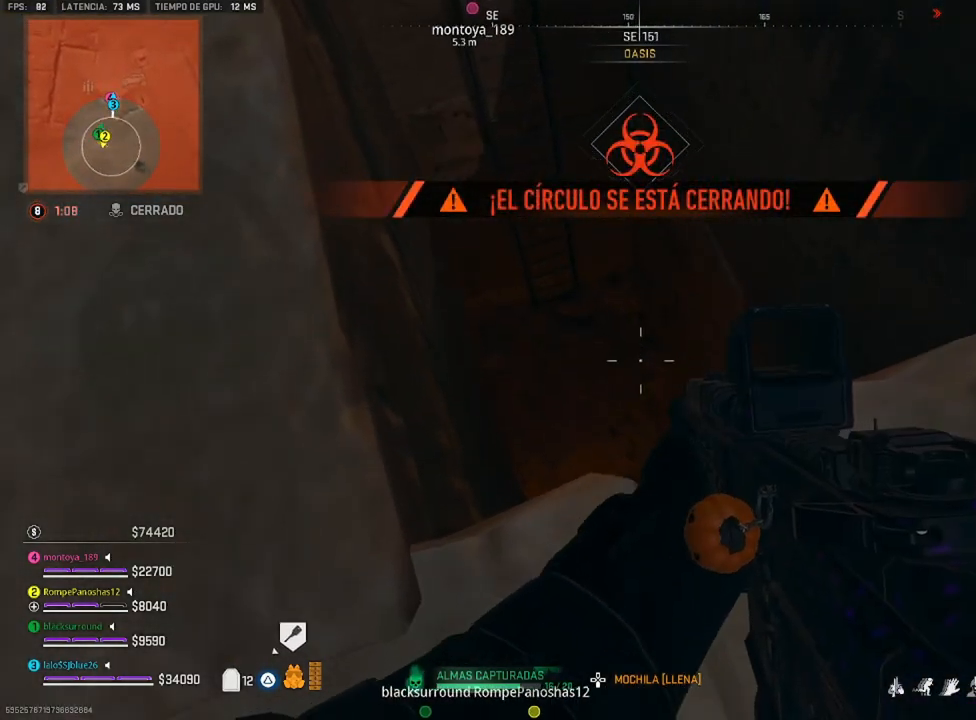
{"buttons": [], "left_stick": "center", "right_stick": "up", "events": [[83, "left_stick", "down-left"], [117, "right_stick", "up"], [317, "left_stick", "down"], [450, "left_stick", "center"]]}
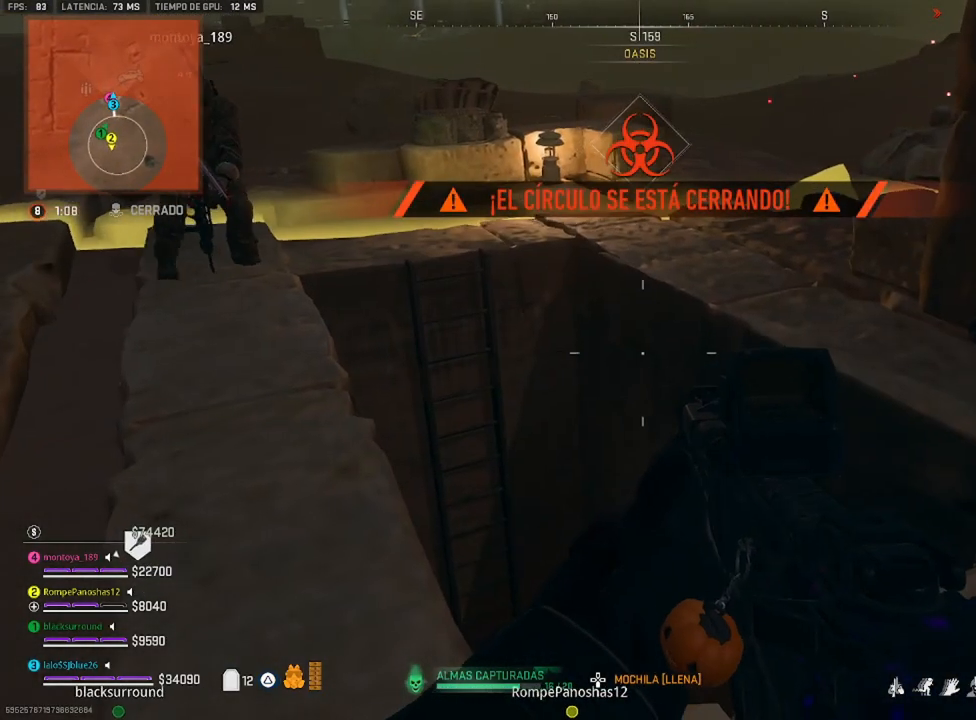
{"buttons": [], "left_stick": "down-left", "right_stick": "right", "events": [[17, "right_stick", "center"], [317, "left_stick", "down-left"], [483, "right_stick", "right"]]}
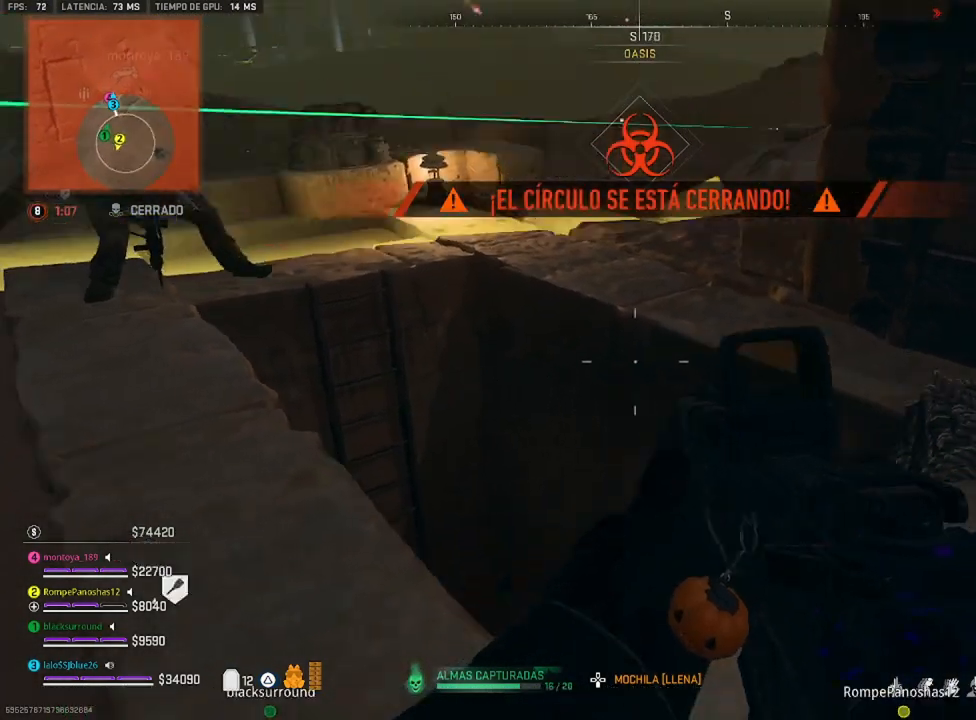
{"buttons": [], "left_stick": "center", "right_stick": "up", "events": [[83, "left_stick", "down"], [117, "right_stick", "center"], [183, "left_stick", "center"], [450, "right_stick", "up"]]}
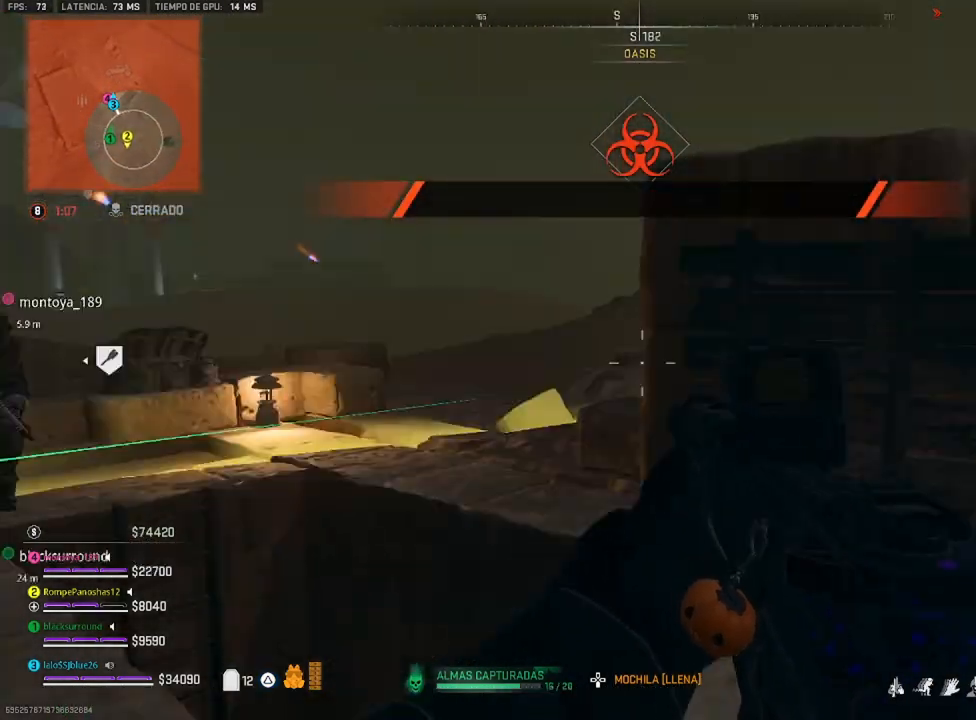
{"buttons": [], "left_stick": "center", "right_stick": "down", "events": [[17, "left_stick", "left"], [150, "right_stick", "center"], [317, "right_stick", "down"], [333, "left_stick", "up-left"], [483, "left_stick", "center"]]}
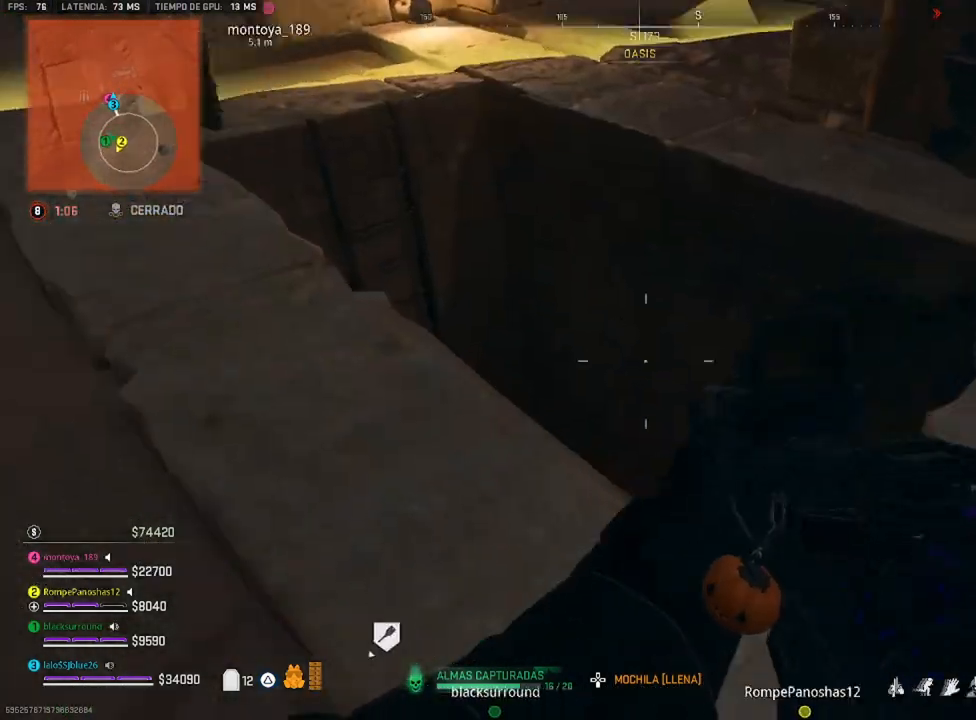
{"buttons": [], "left_stick": "right", "right_stick": "center", "events": [[100, "right_stick", "down-left"], [117, "left_stick", "right"], [417, "right_stick", "center"]]}
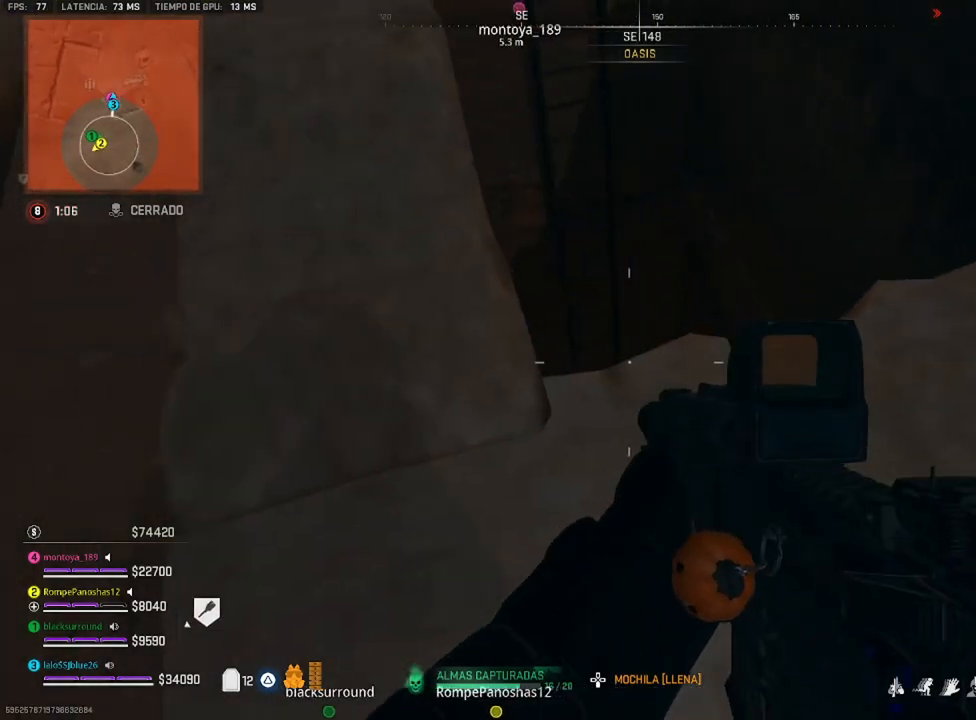
{"buttons": [], "left_stick": "center", "right_stick": "down", "events": [[117, "left_stick", "center"], [383, "left_stick", "up-right"], [417, "right_stick", "down"], [483, "left_stick", "center"]]}
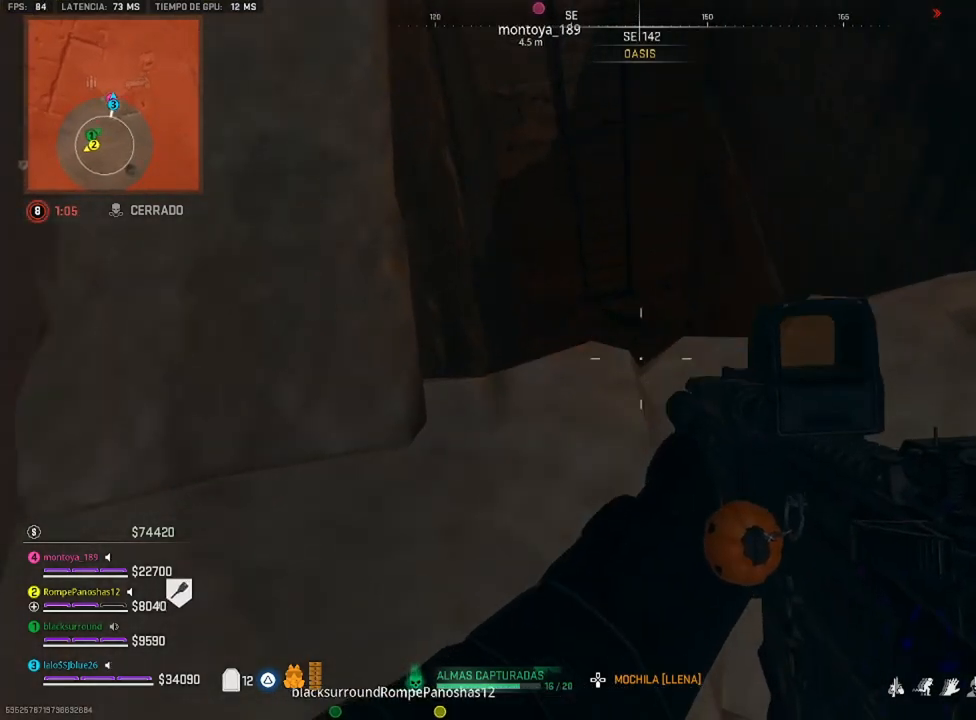
{"buttons": [], "left_stick": "center", "right_stick": "up-right", "events": [[217, "left_stick", "up-left"], [217, "right_stick", "center"], [417, "left_stick", "center"], [483, "right_stick", "up-right"]]}
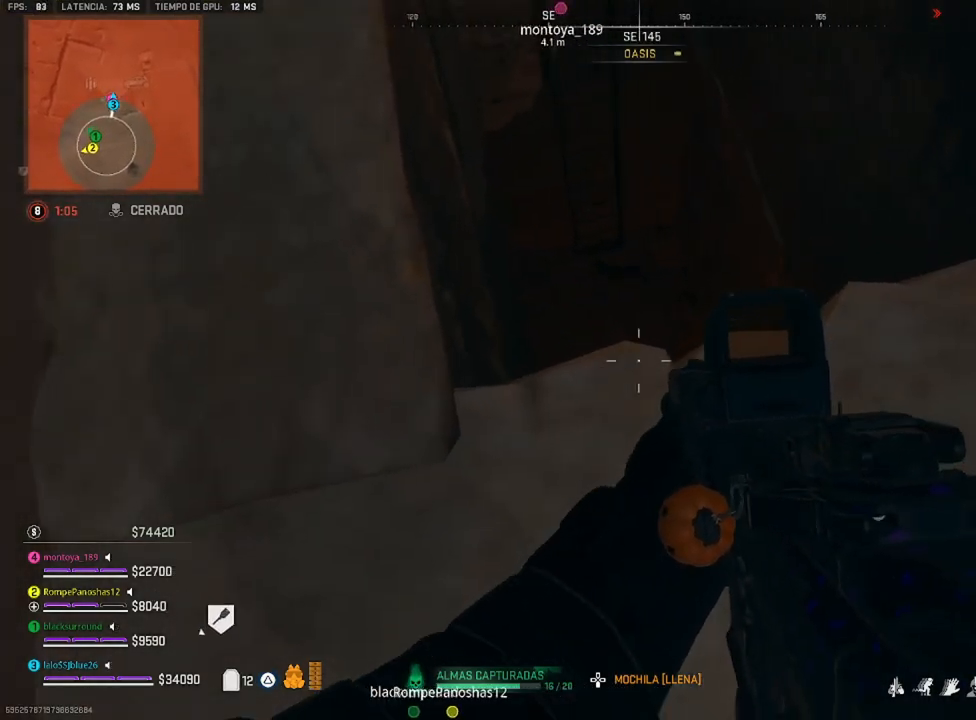
{"buttons": [], "left_stick": "center", "right_stick": "center", "events": [[183, "right_stick", "center"], [350, "left_stick", "up-left"], [450, "left_stick", "center"]]}
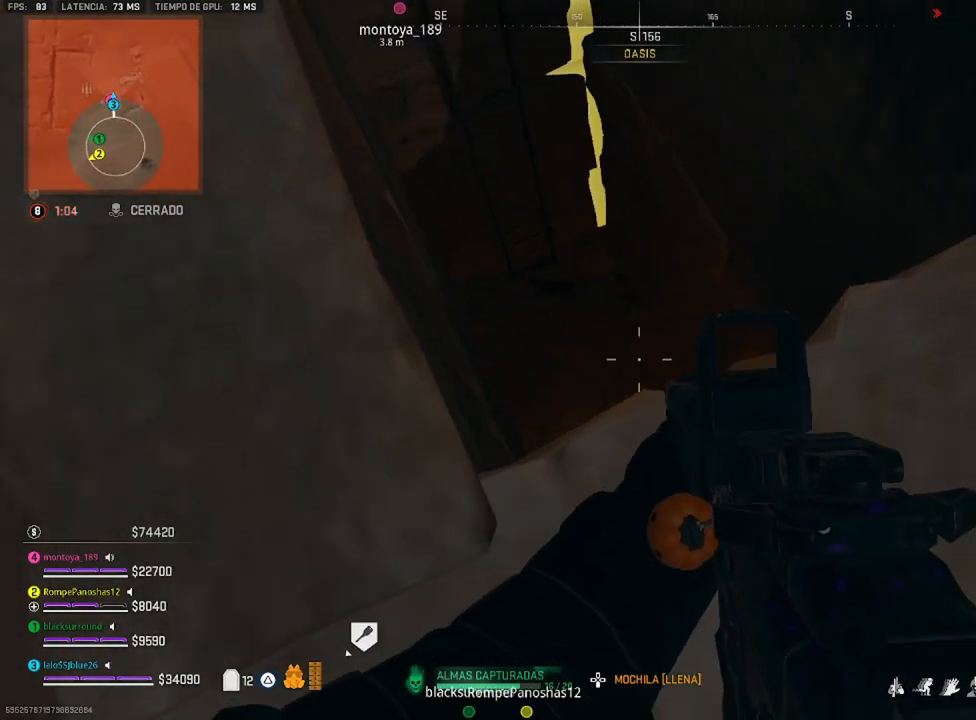
{"buttons": ["R1"], "left_stick": "center", "right_stick": "center", "events": [[17, "right_stick", "down-right"], [150, "right_stick", "center"], [317, "right_stick", "left"], [450, "right_stick", "center"], [483, "R1", "down"]]}
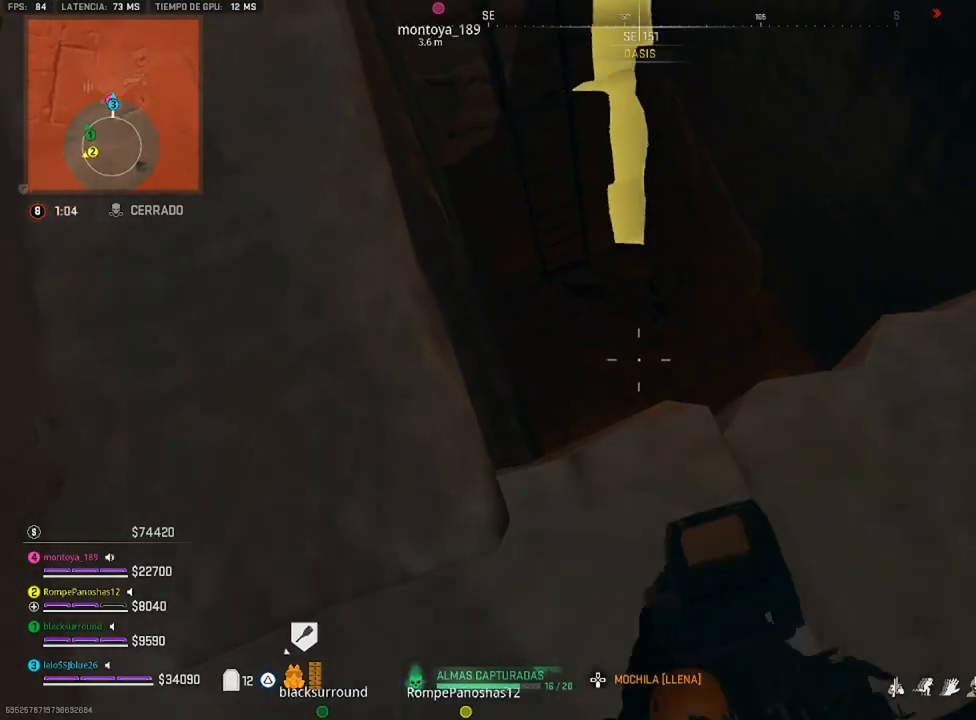
{"buttons": [], "left_stick": "center", "right_stick": "center", "events": [[483, "R1", "up"]]}